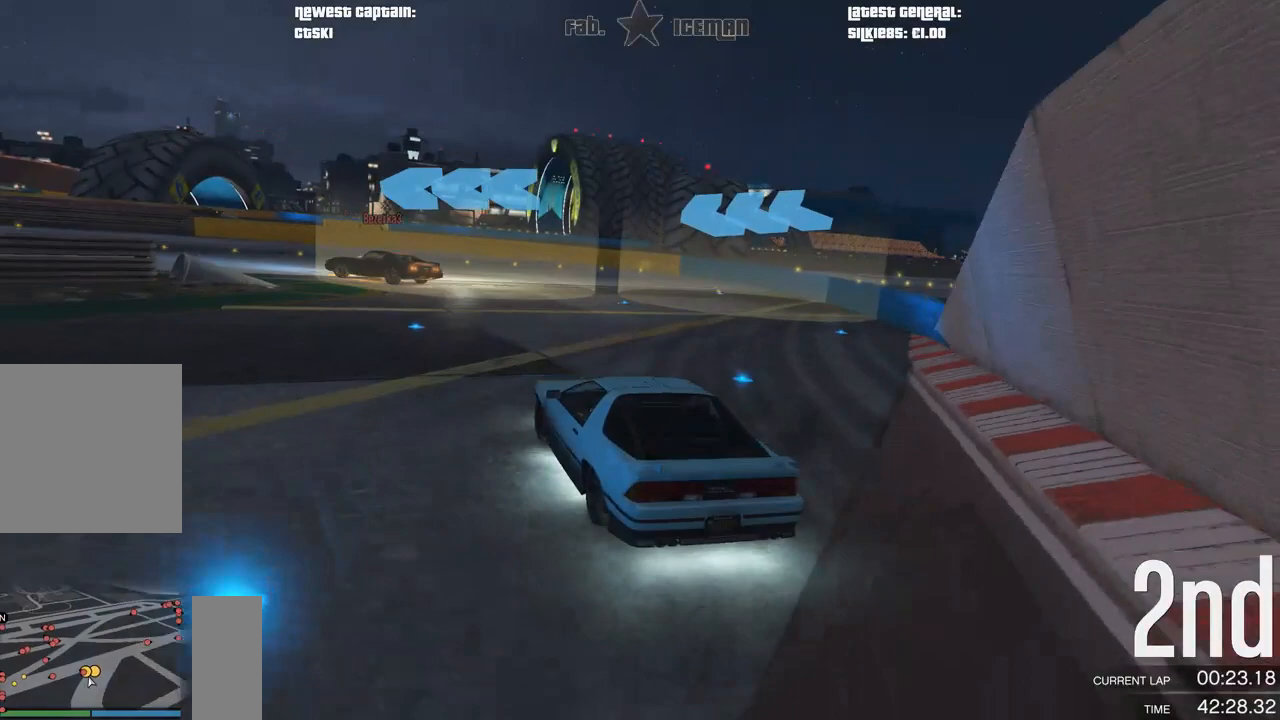
Gameplay with a controller (Xbox layout); each line is a JSON object with the inputs held at the frame after it. "events" lists button and stick changes between this image and that frame as [ms after this image, input, new state], when the widget could be followed in between.
{"buttons": ["R2"], "left_stick": "down-left", "right_stick": "center", "events": [[104, "left_stick", "down-left"], [188, "R2", "down"]]}
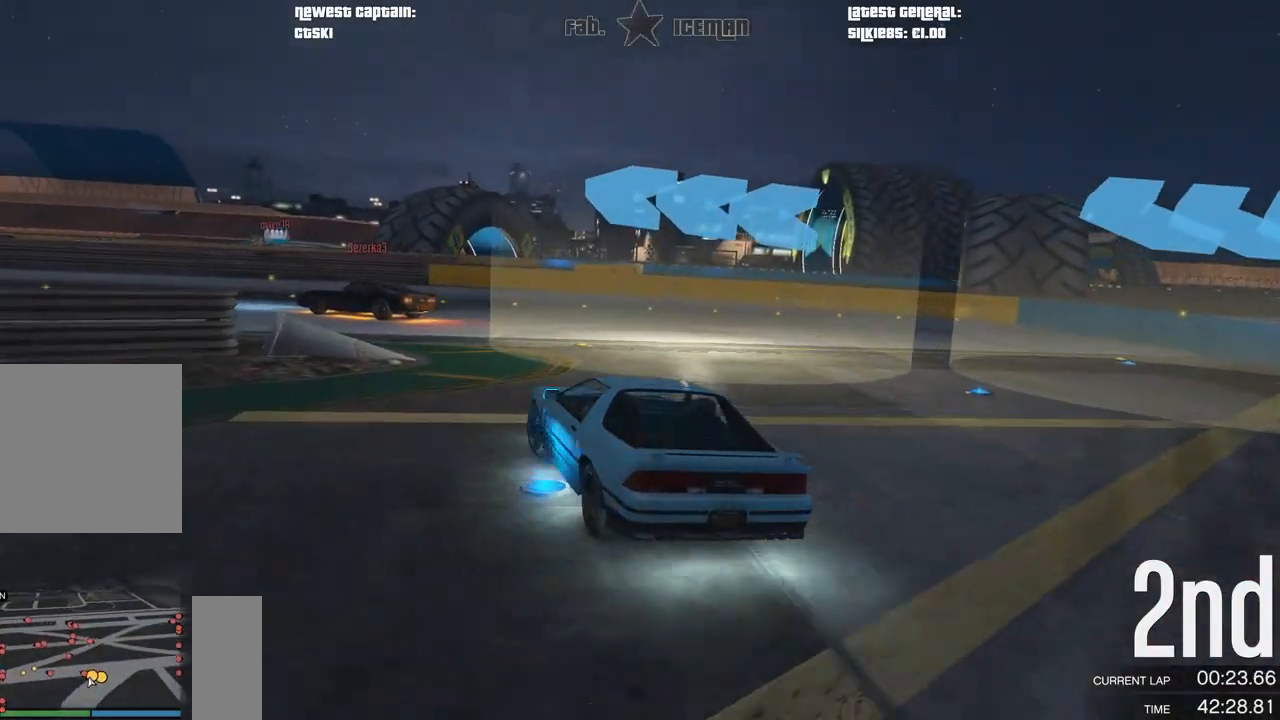
{"buttons": ["R2"], "left_stick": "down-left", "right_stick": "center", "events": []}
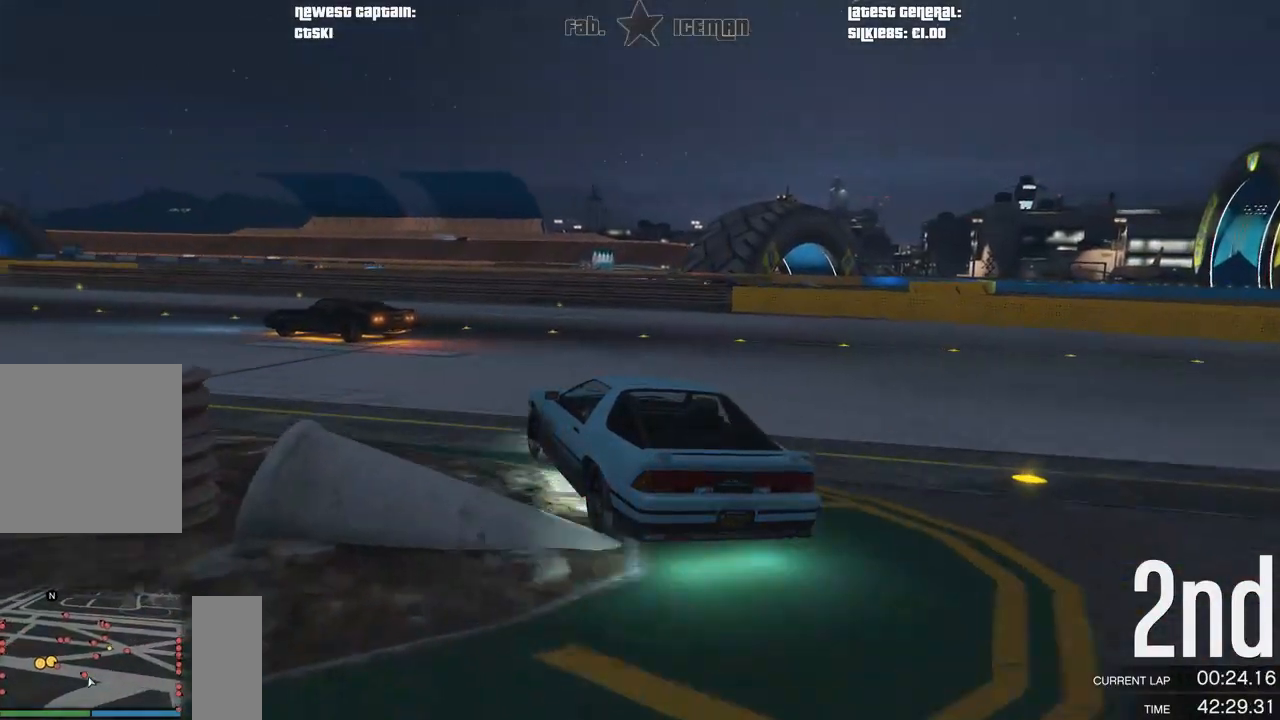
{"buttons": ["R2"], "left_stick": "down-left", "right_stick": "center", "events": [[125, "left_stick", "left"], [167, "L3", "down"], [292, "L3", "up"], [354, "left_stick", "down-left"]]}
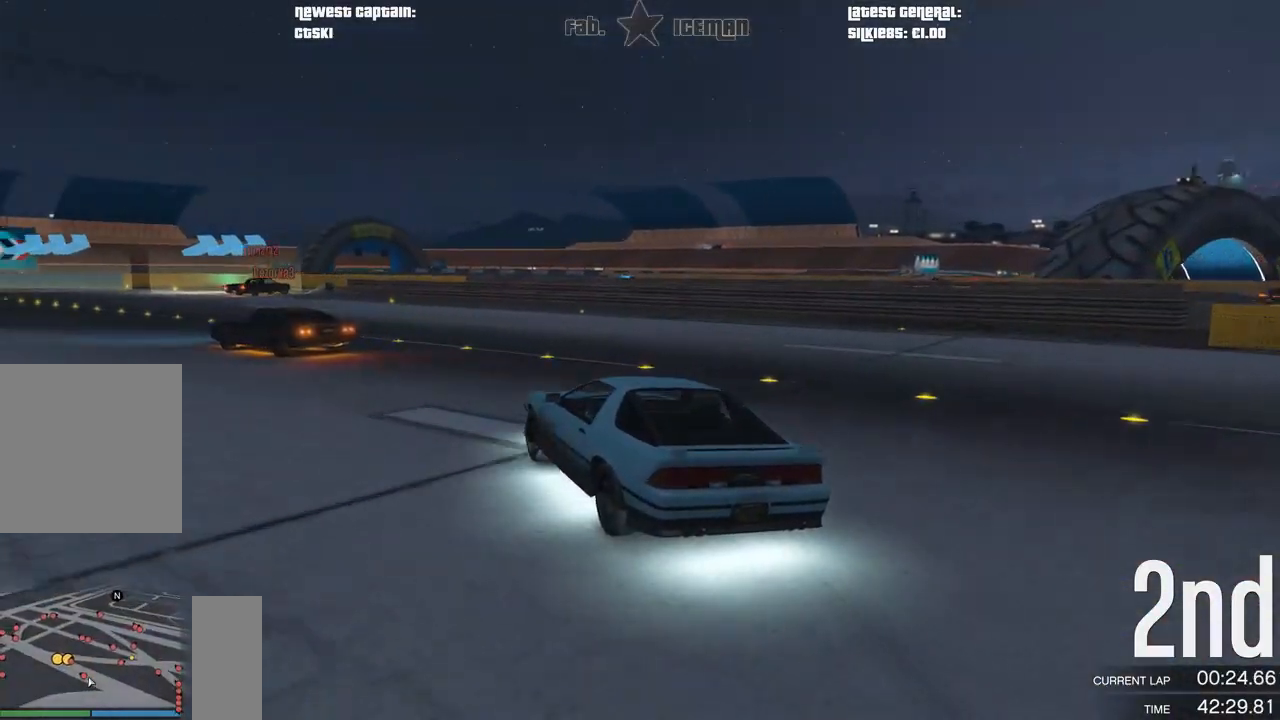
{"buttons": ["R2"], "left_stick": "down-left", "right_stick": "center", "events": []}
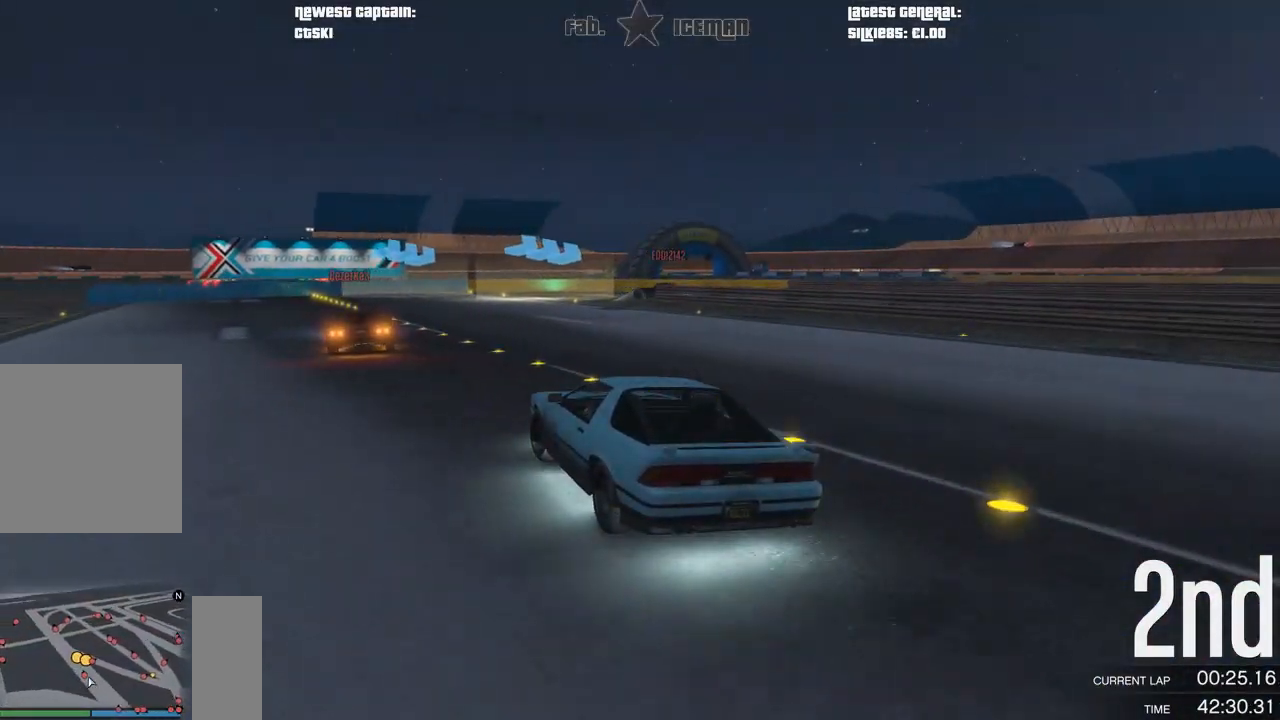
{"buttons": ["R2"], "left_stick": "right", "right_stick": "center", "events": [[208, "left_stick", "center"], [312, "left_stick", "right"]]}
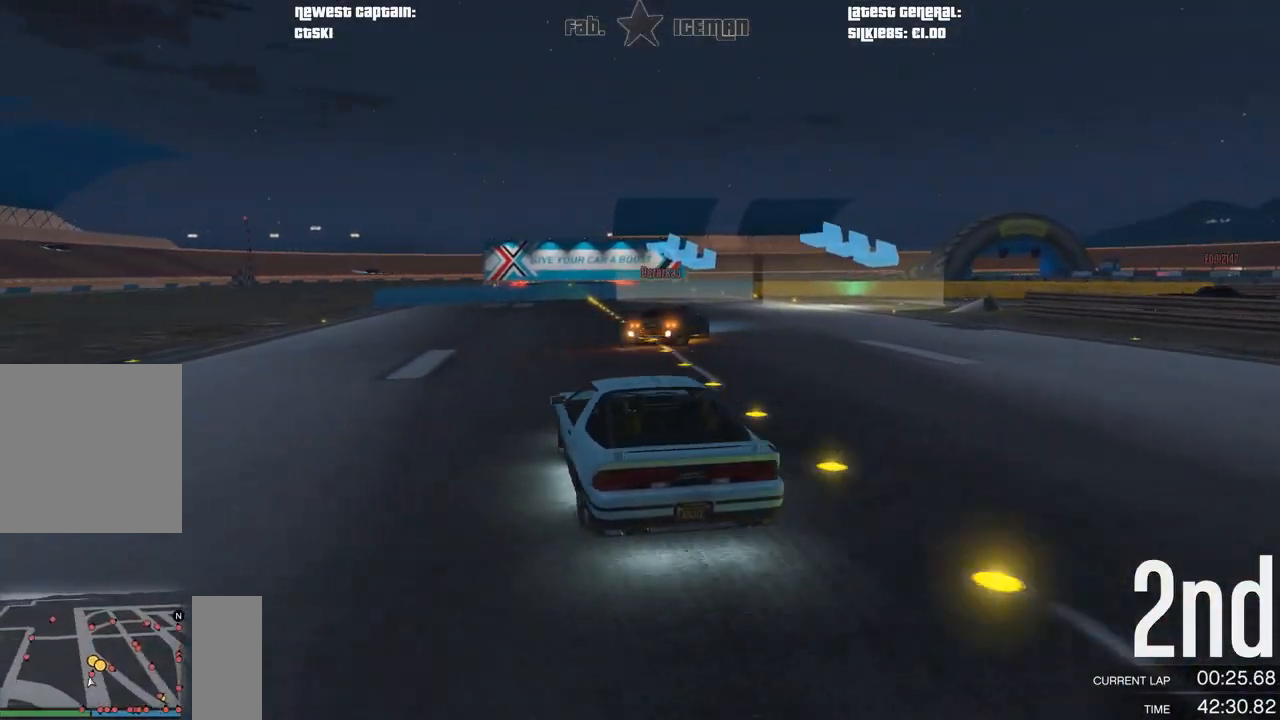
{"buttons": ["L2"], "left_stick": "right", "right_stick": "center", "events": [[21, "left_stick", "center"], [104, "left_stick", "right"], [312, "L2", "down"], [354, "R2", "up"]]}
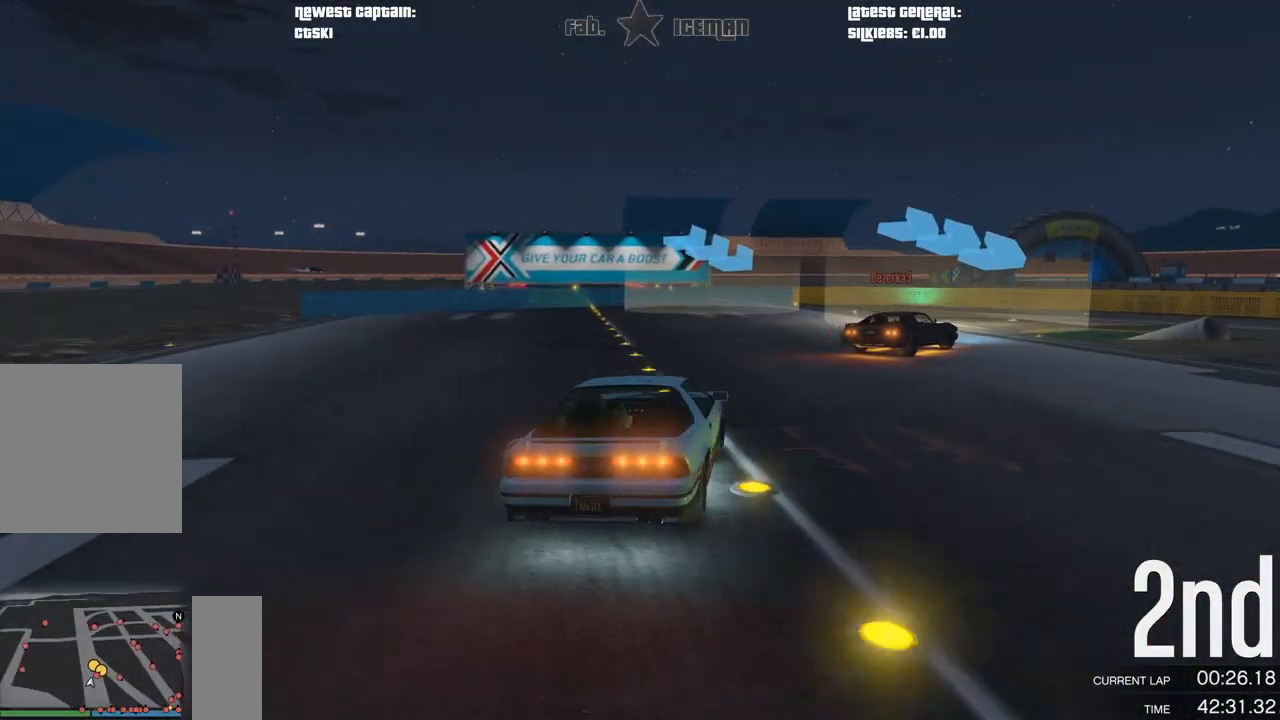
{"buttons": [], "left_stick": "right", "right_stick": "center", "events": [[83, "L2", "up"]]}
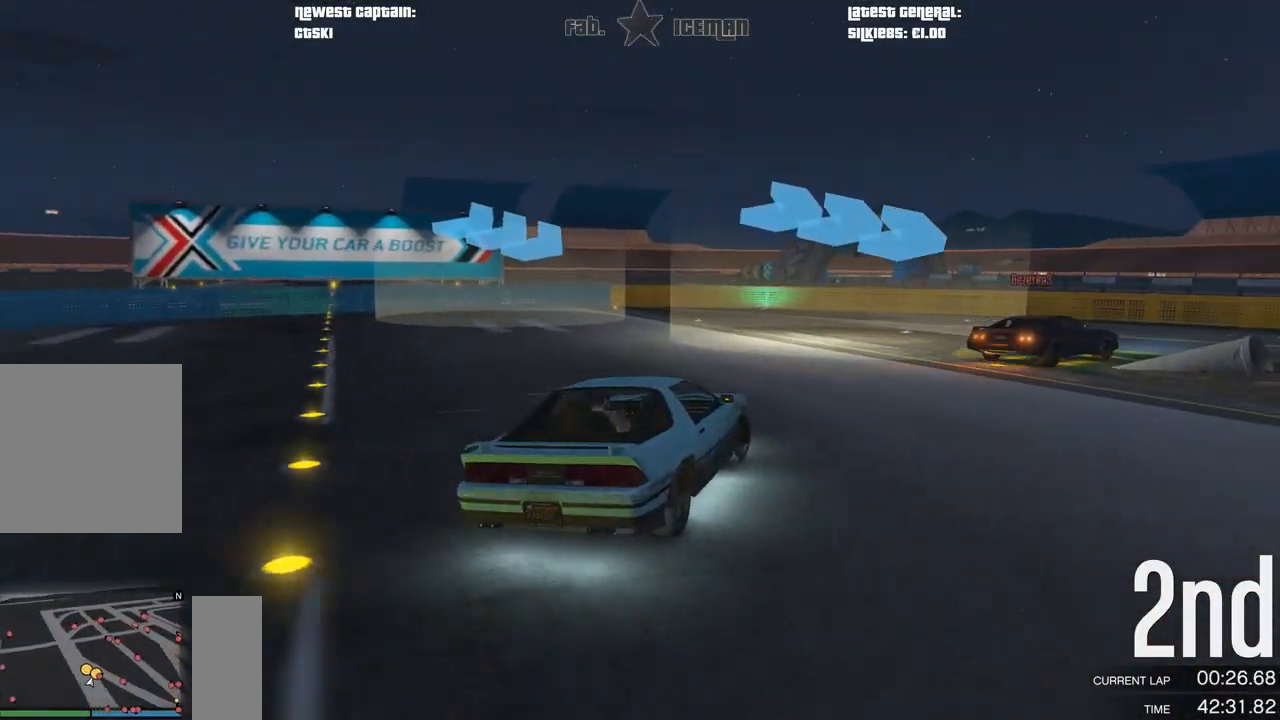
{"buttons": ["R2"], "left_stick": "up-right", "right_stick": "center"}
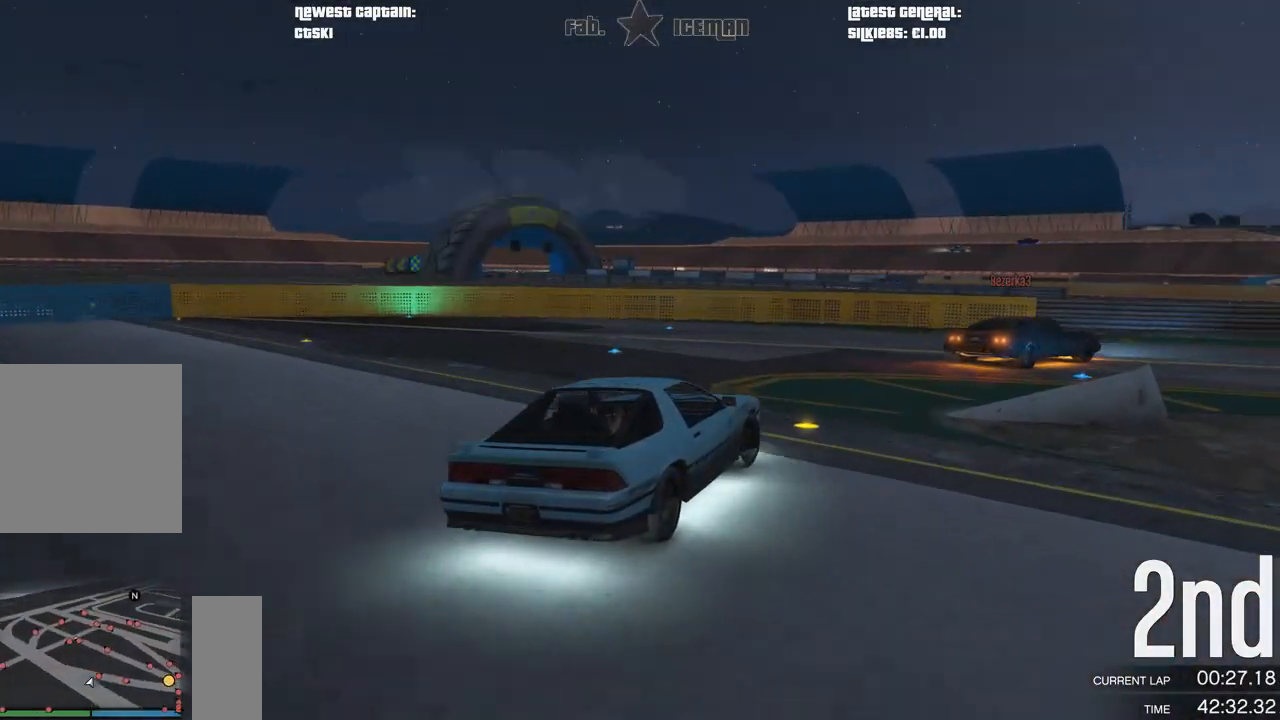
{"buttons": ["R2"], "left_stick": "right", "right_stick": "center", "events": [[333, "left_stick", "center"], [438, "left_stick", "right"]]}
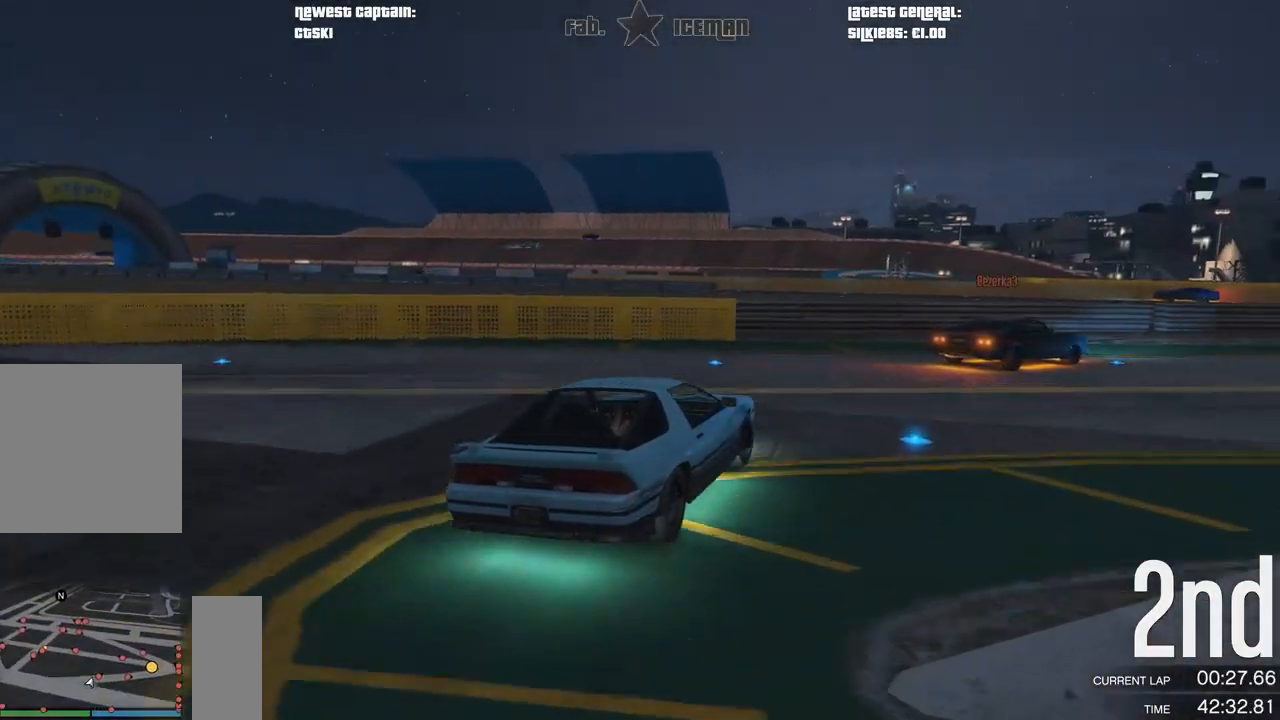
{"buttons": ["R2"], "left_stick": "right", "right_stick": "center", "events": []}
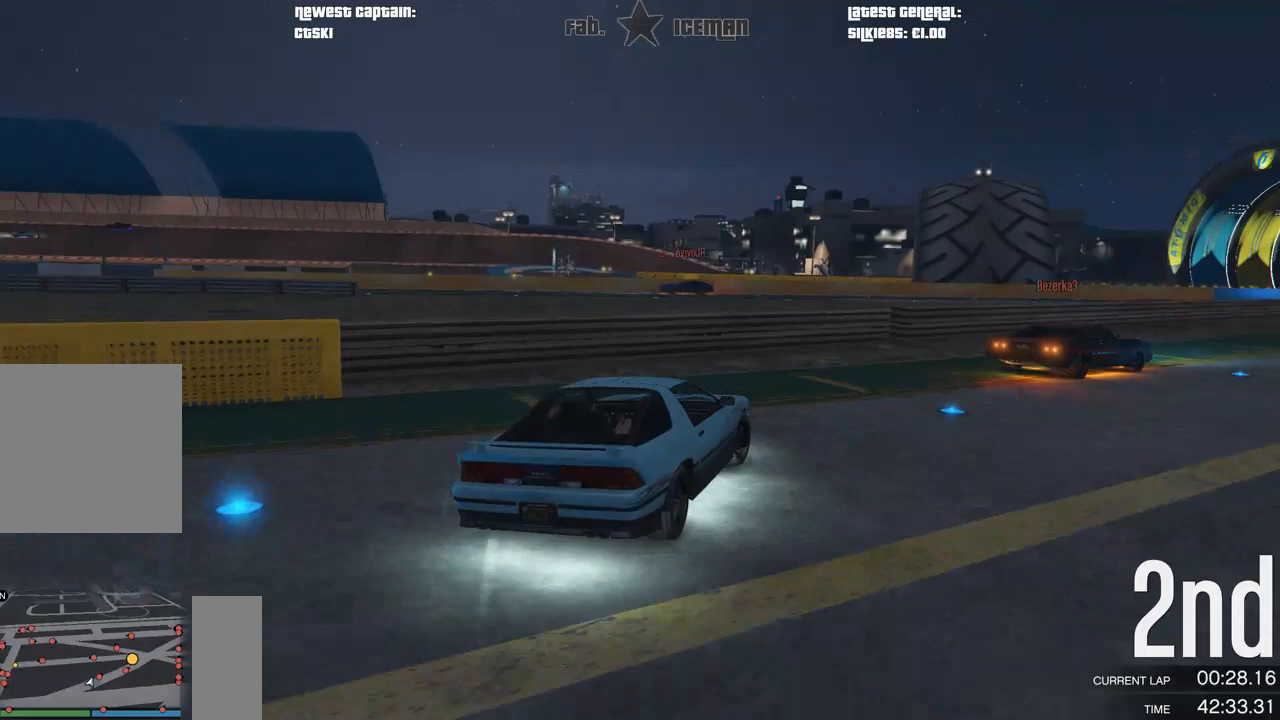
{"buttons": ["R2"], "left_stick": "right", "right_stick": "center", "events": [[83, "left_stick", "up-right"], [229, "left_stick", "right"]]}
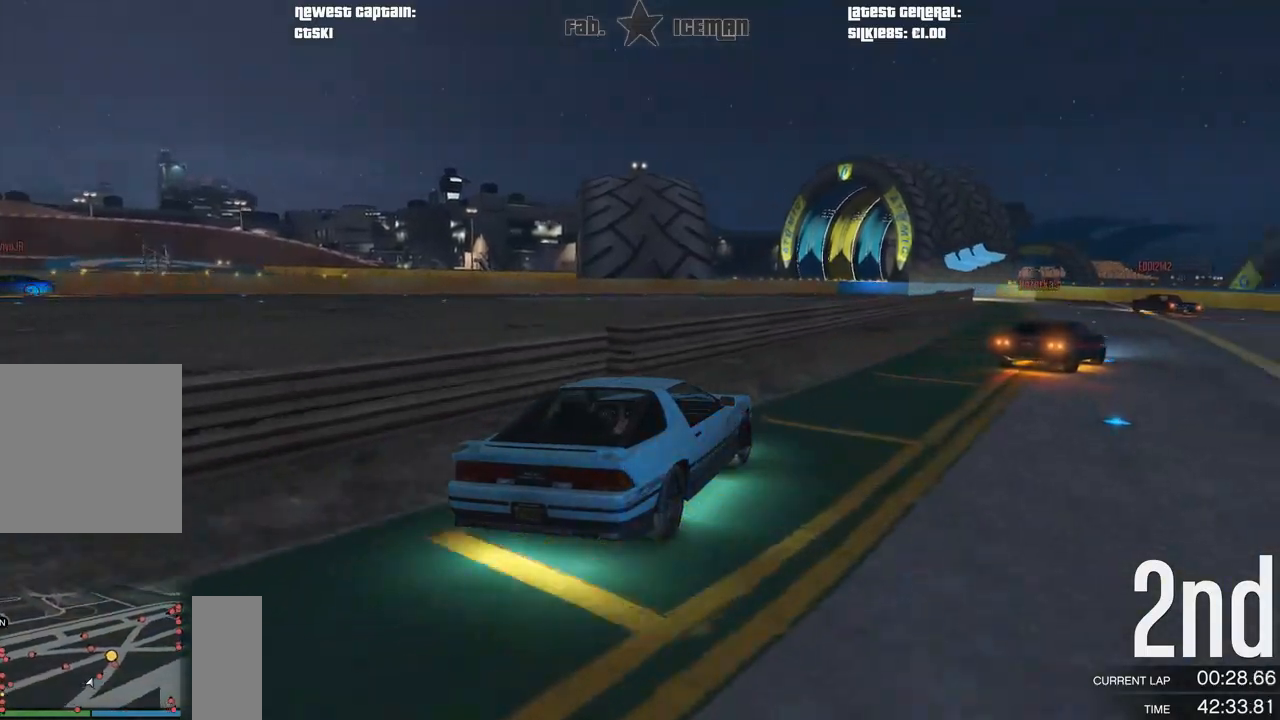
{"buttons": ["R2"], "left_stick": "right", "right_stick": "center", "events": [[104, "left_stick", "center"], [208, "left_stick", "right"], [375, "left_stick", "center"], [458, "left_stick", "right"]]}
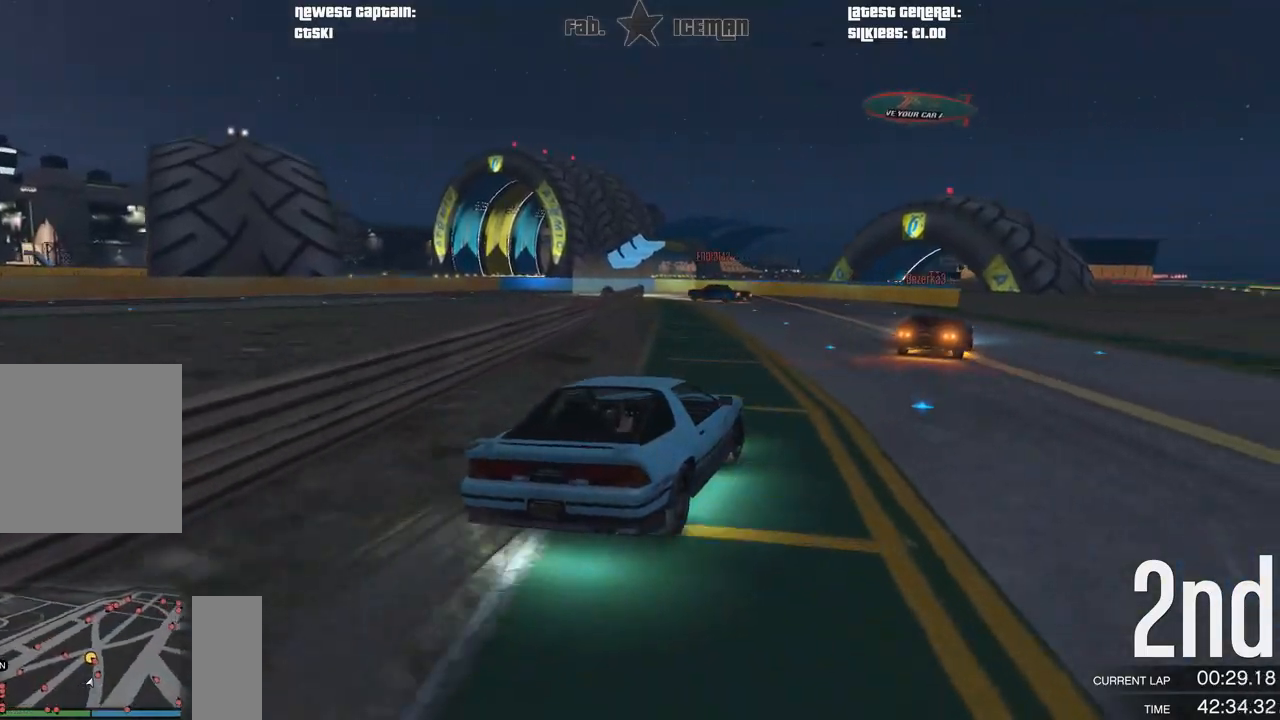
{"buttons": ["R2"], "left_stick": "down-left", "right_stick": "center", "events": [[125, "left_stick", "center"], [438, "left_stick", "down-left"]]}
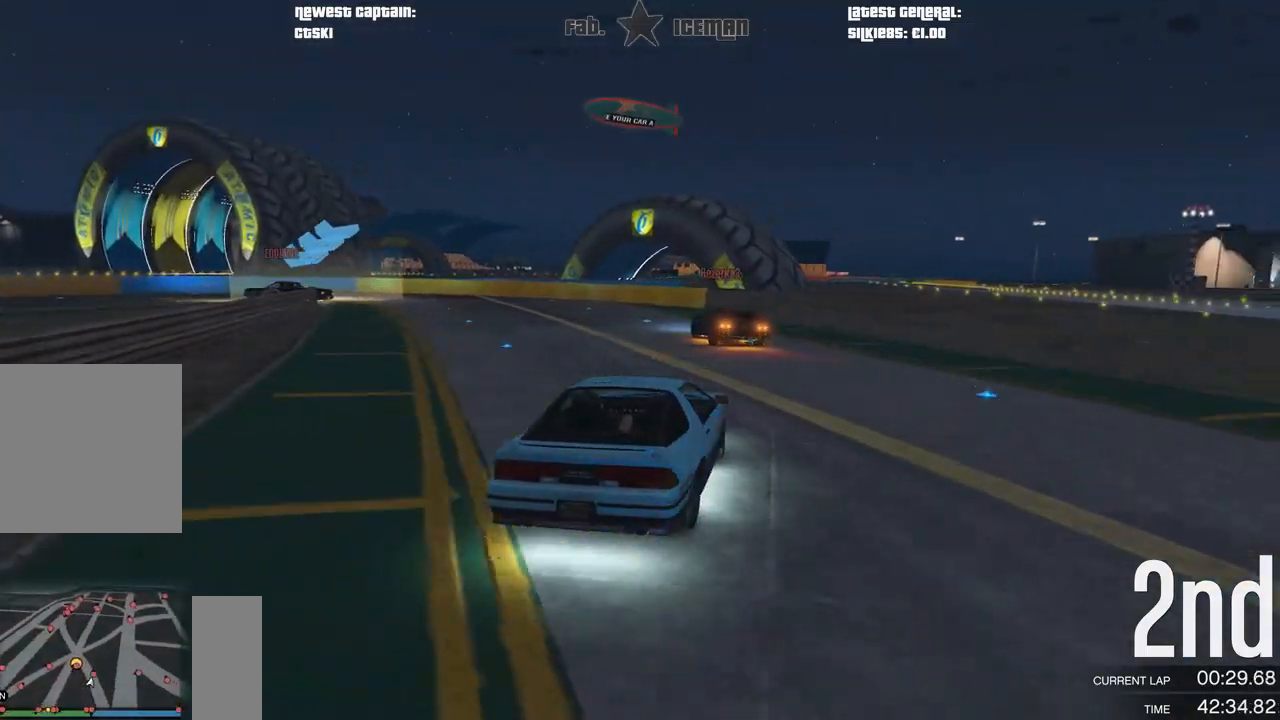
{"buttons": ["L2", "R2"], "left_stick": "down-left", "right_stick": "center", "events": [[208, "left_stick", "center"], [271, "left_stick", "down-left"], [500, "L2", "down"]]}
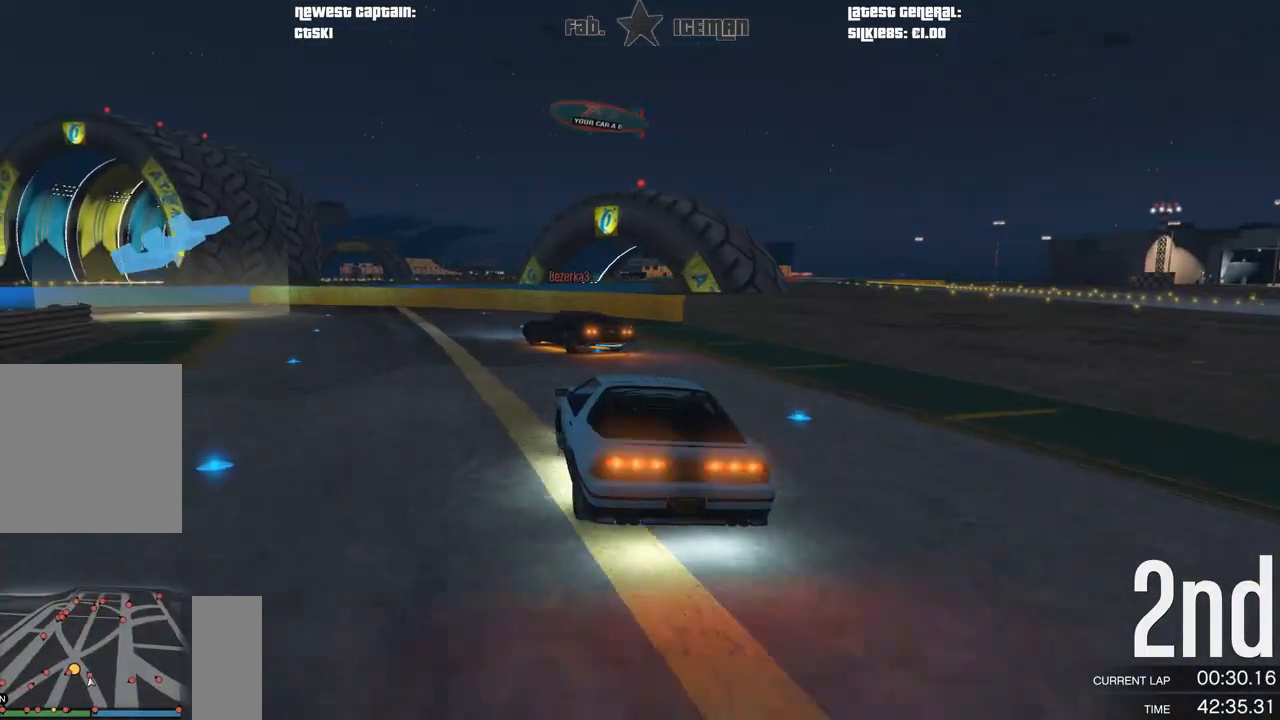
{"buttons": [], "left_stick": "down-left", "right_stick": "center", "events": [[42, "R2", "up"], [146, "left_stick", "center"], [208, "left_stick", "left"], [271, "L2", "up"], [271, "left_stick", "down-left"]]}
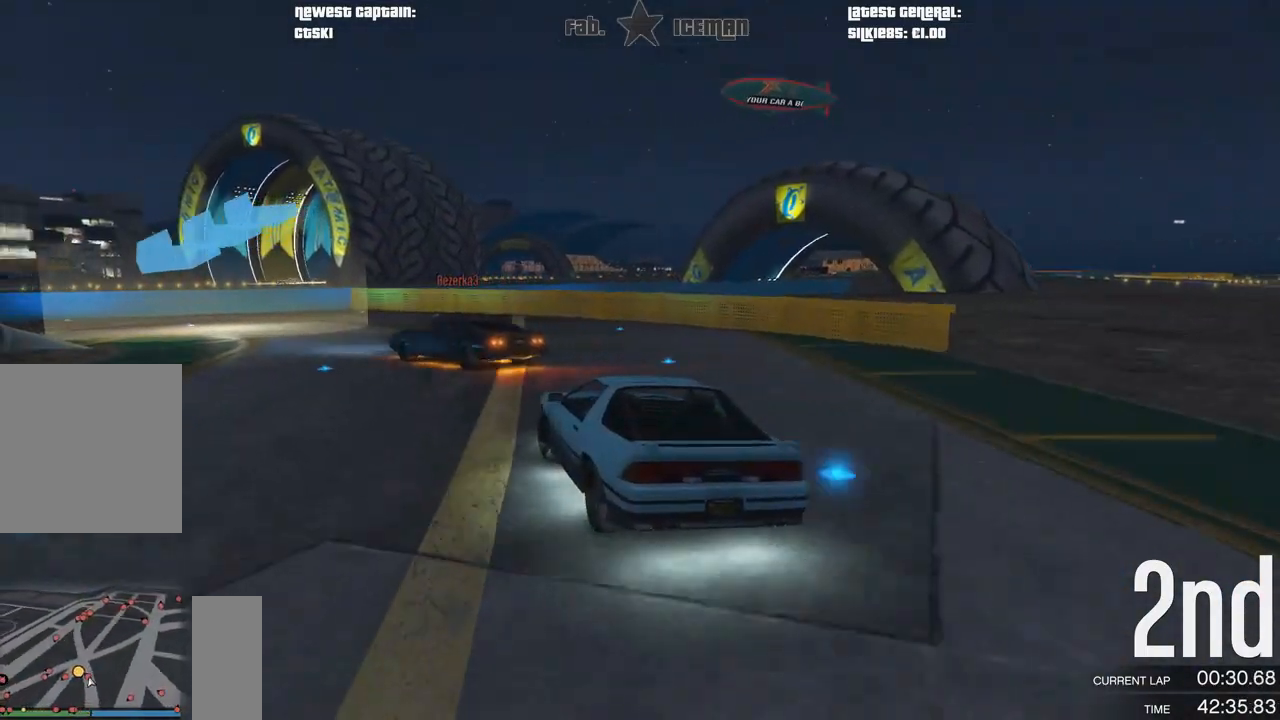
{"buttons": ["R2"], "left_stick": "down-left", "right_stick": "center", "events": [[333, "R2", "down"]]}
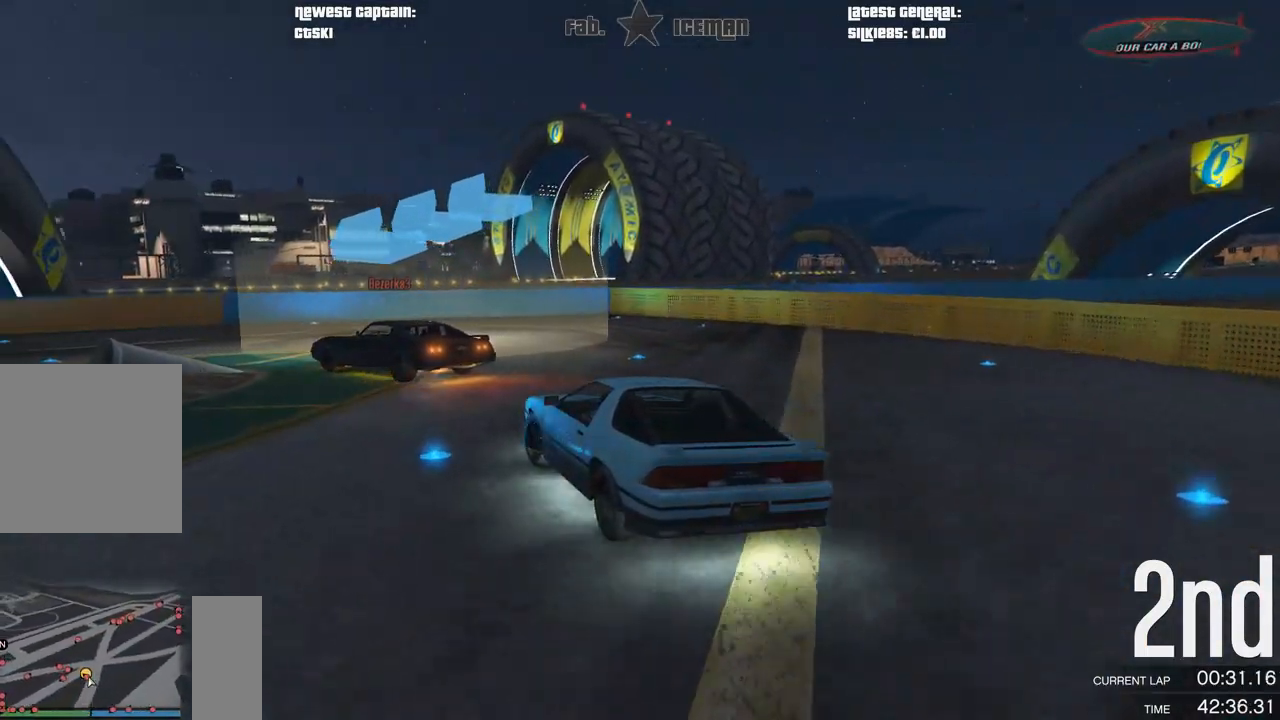
{"buttons": ["R2"], "left_stick": "down-left", "right_stick": "center", "events": []}
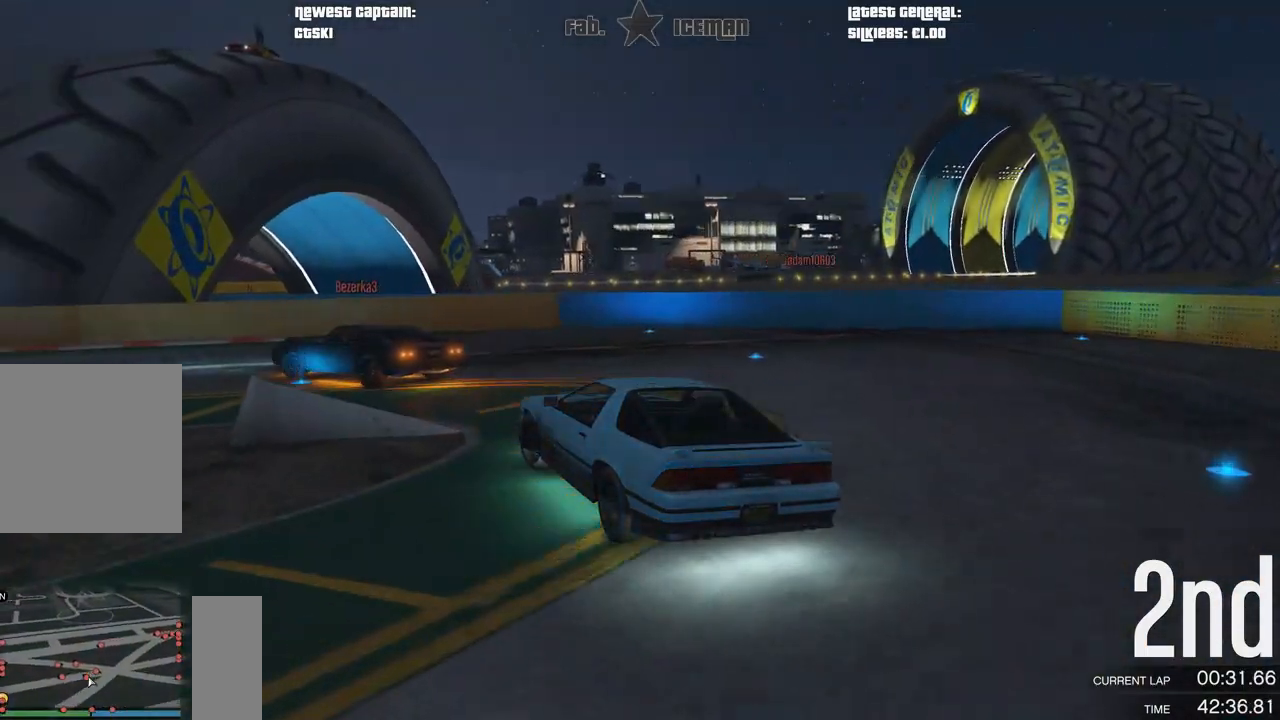
{"buttons": ["R2"], "left_stick": "down-left", "right_stick": "center", "events": []}
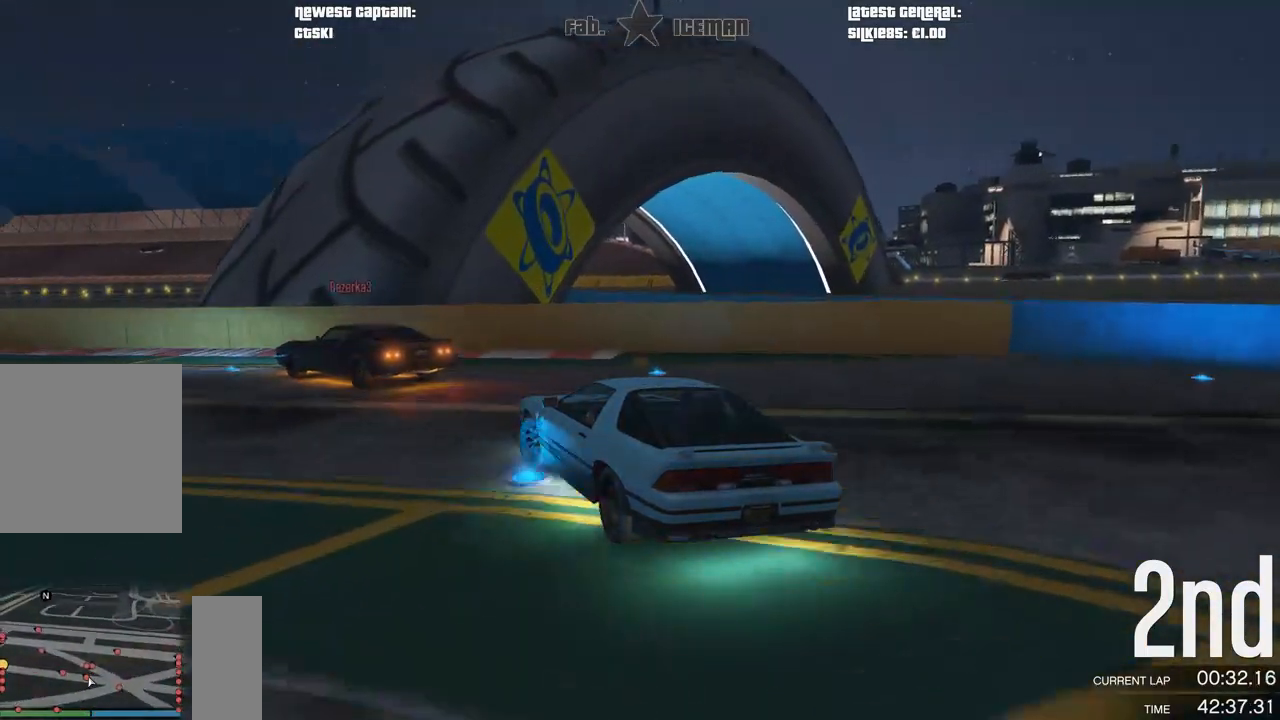
{"buttons": ["R2"], "left_stick": "down-left", "right_stick": "center", "events": []}
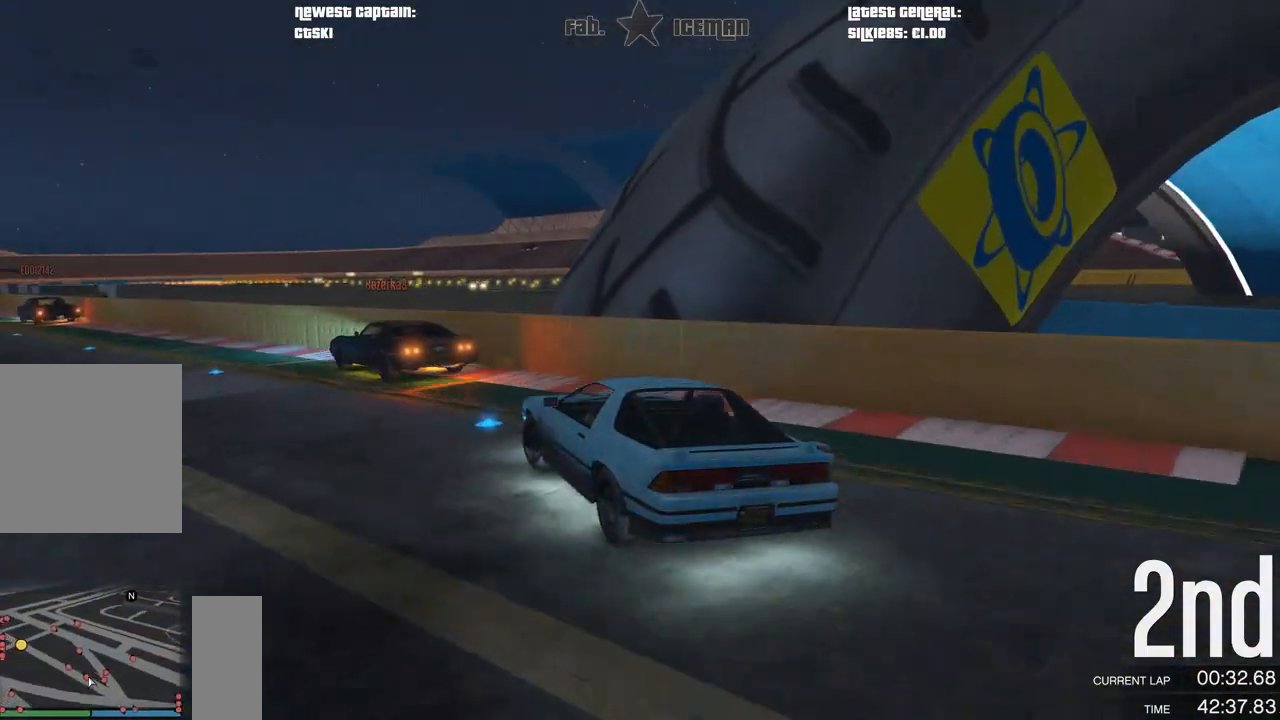
{"buttons": ["R2"], "left_stick": "center", "right_stick": "center", "events": [[125, "left_stick", "center"], [229, "left_stick", "down-left"], [438, "left_stick", "center"]]}
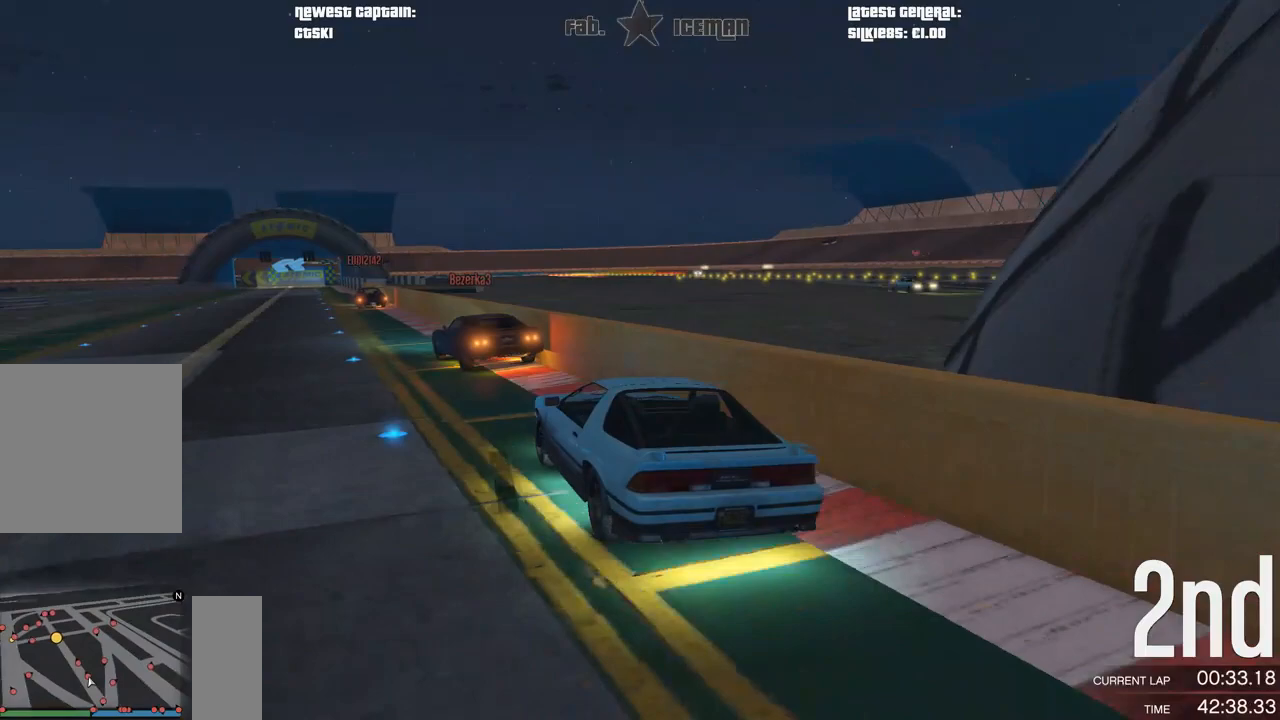
{"buttons": ["R2"], "left_stick": "center", "right_stick": "center", "events": [[42, "left_stick", "down-left"], [208, "left_stick", "center"]]}
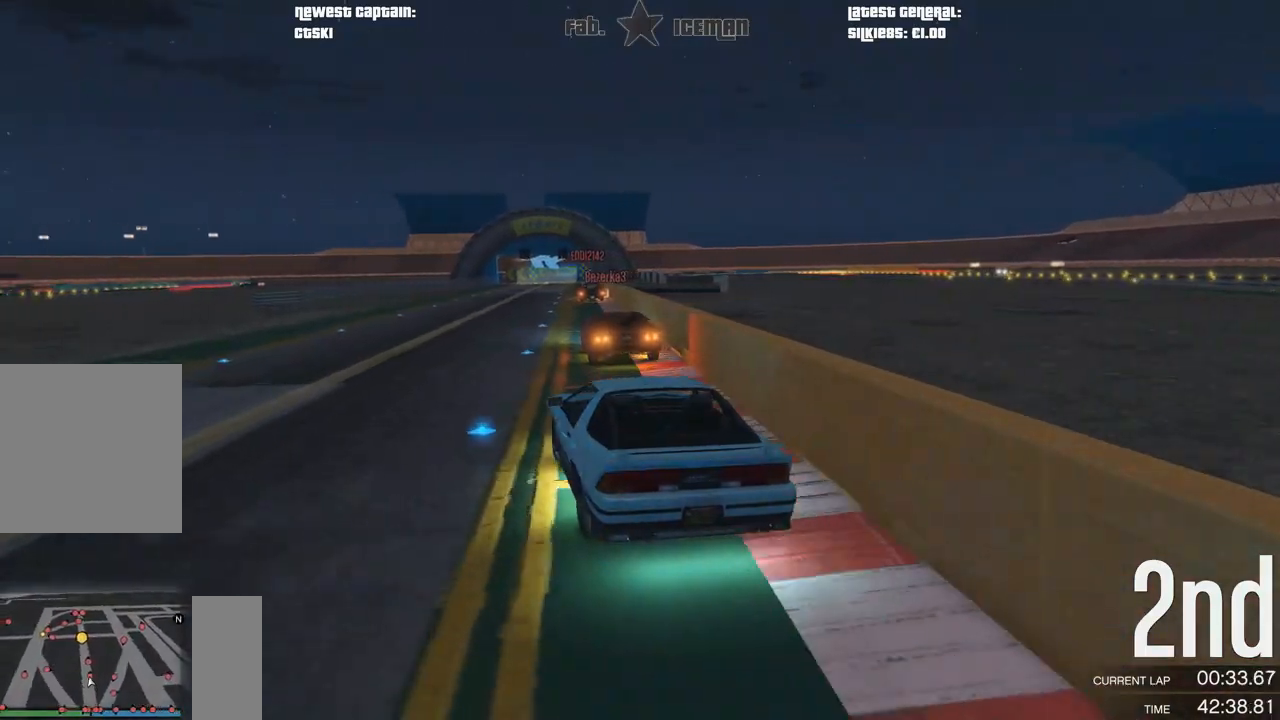
{"buttons": ["R2"], "left_stick": "center", "right_stick": "center", "events": [[62, "left_stick", "right"], [188, "left_stick", "center"]]}
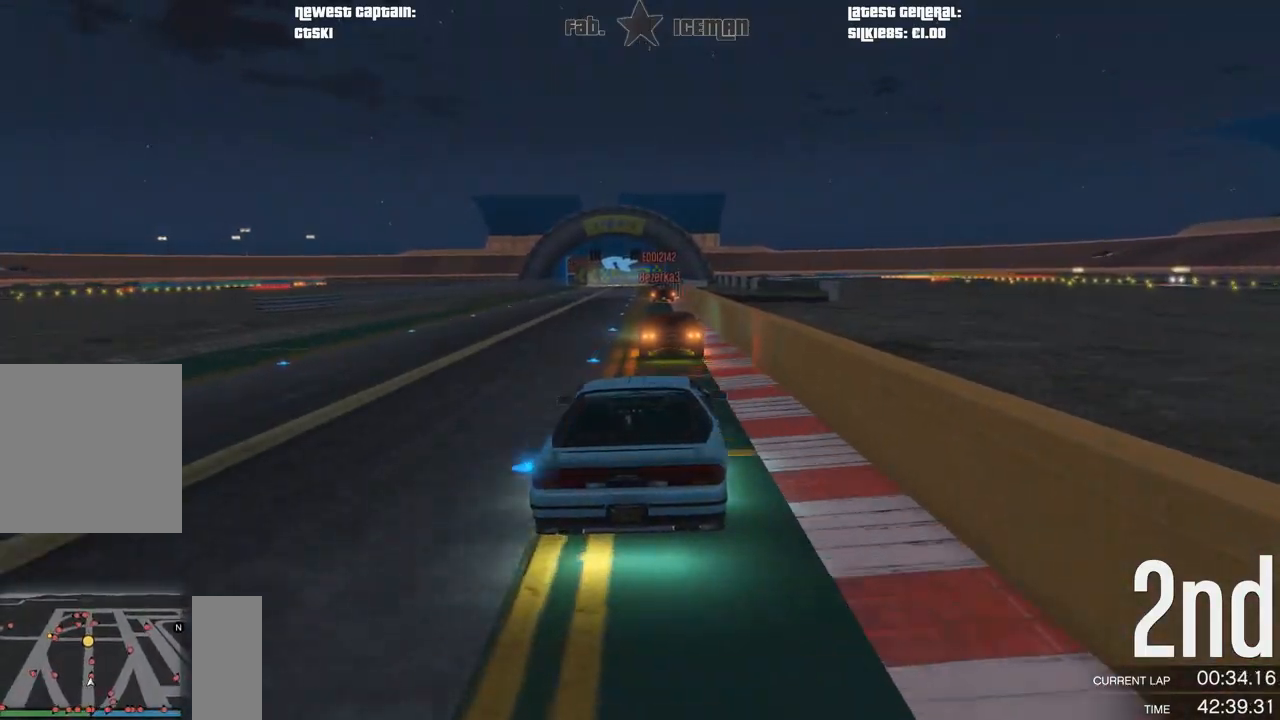
{"buttons": ["R2"], "left_stick": "left", "right_stick": "center", "events": [[354, "left_stick", "left"]]}
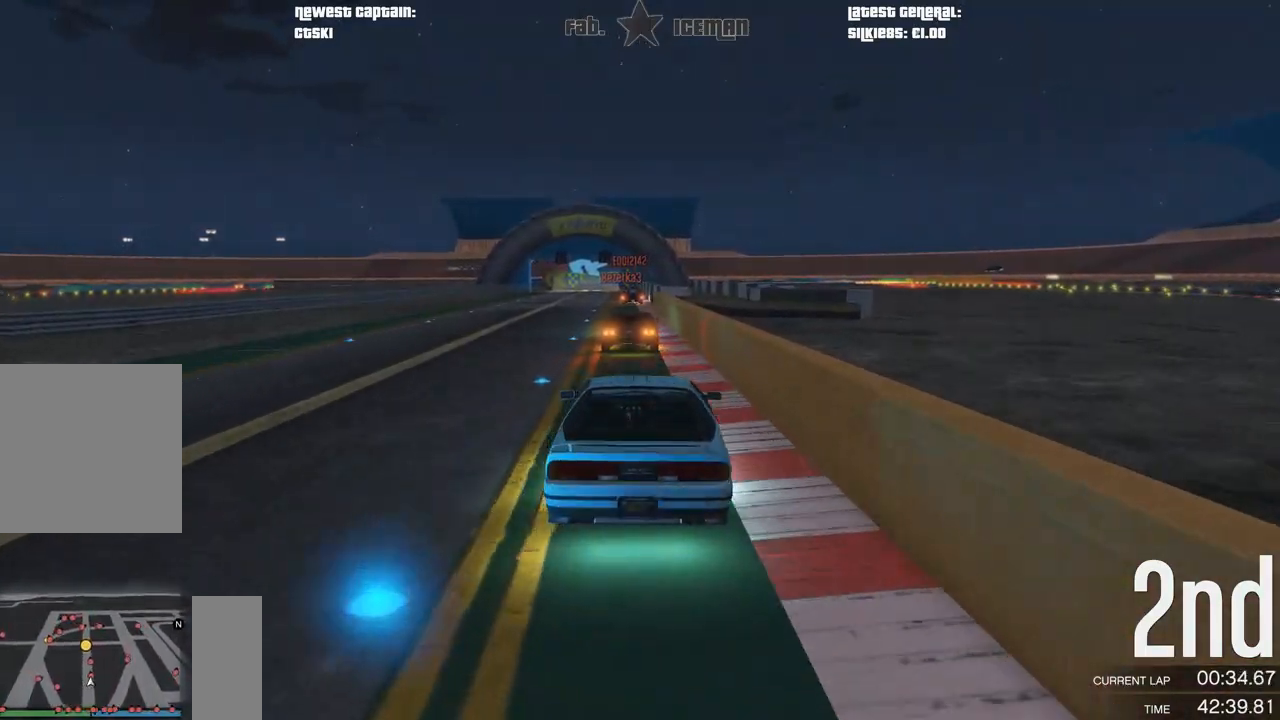
{"buttons": ["R2"], "left_stick": "center", "right_stick": "center", "events": [[62, "left_stick", "center"], [250, "left_stick", "right"], [354, "left_stick", "center"]]}
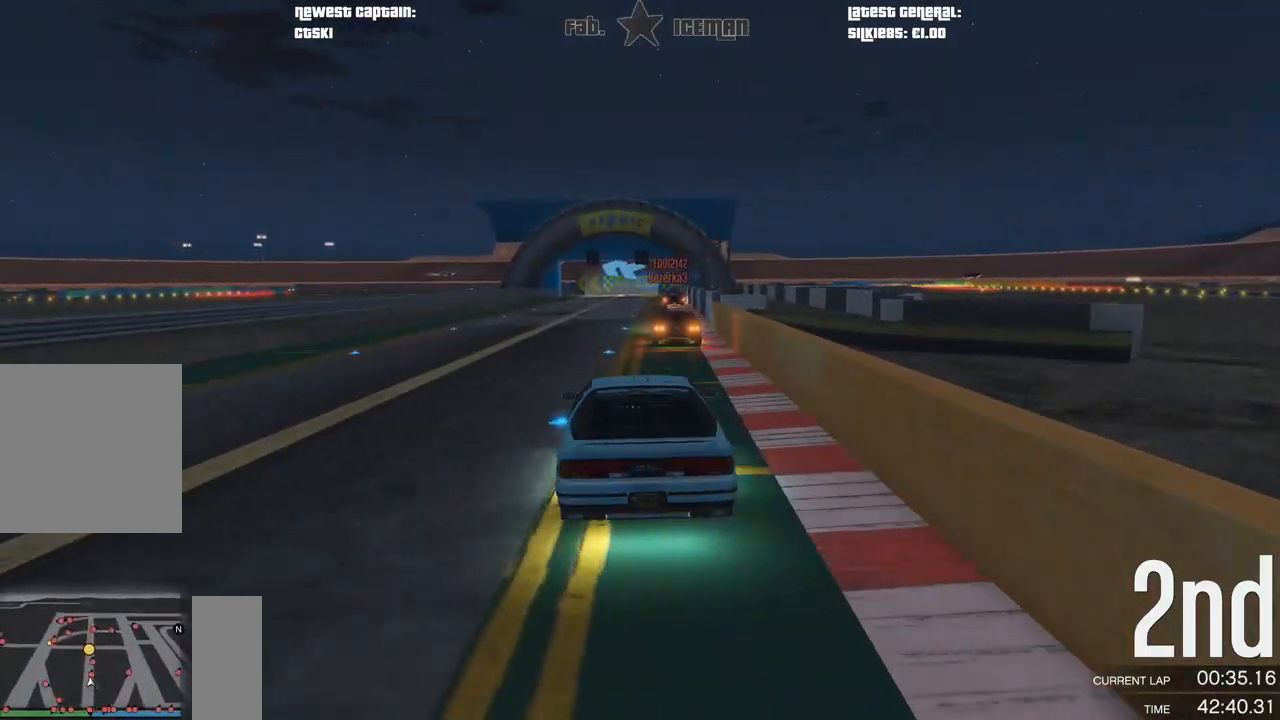
{"buttons": ["R2"], "left_stick": "center", "right_stick": "center", "events": []}
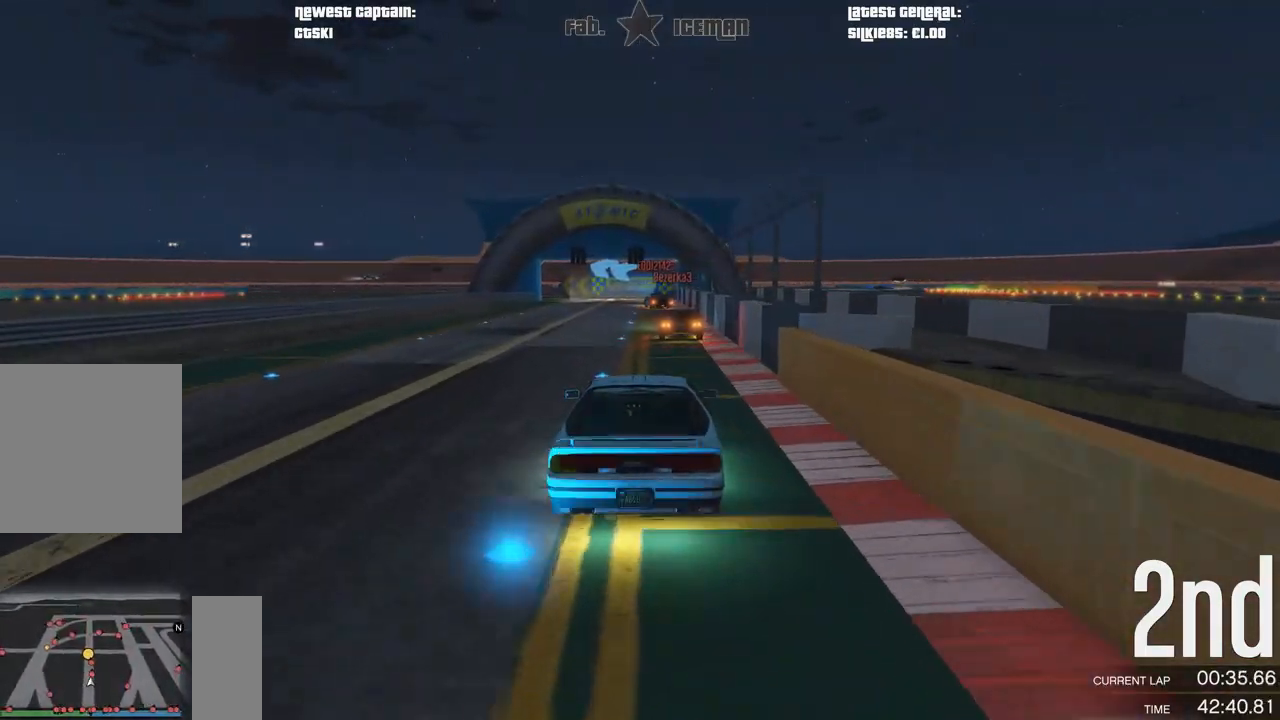
{"buttons": ["R2"], "left_stick": "center", "right_stick": "center", "events": [[208, "left_stick", "right"], [312, "left_stick", "center"]]}
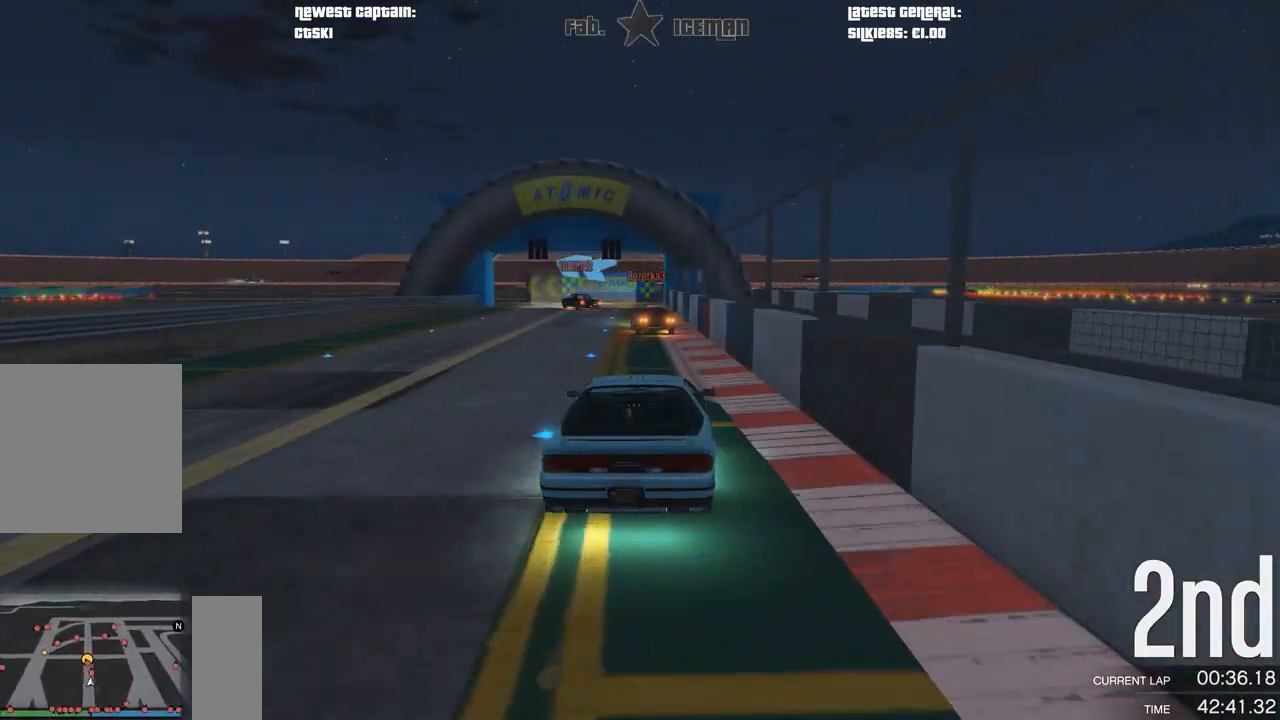
{"buttons": ["R2"], "left_stick": "down-left", "right_stick": "center", "events": [[479, "left_stick", "down-left"]]}
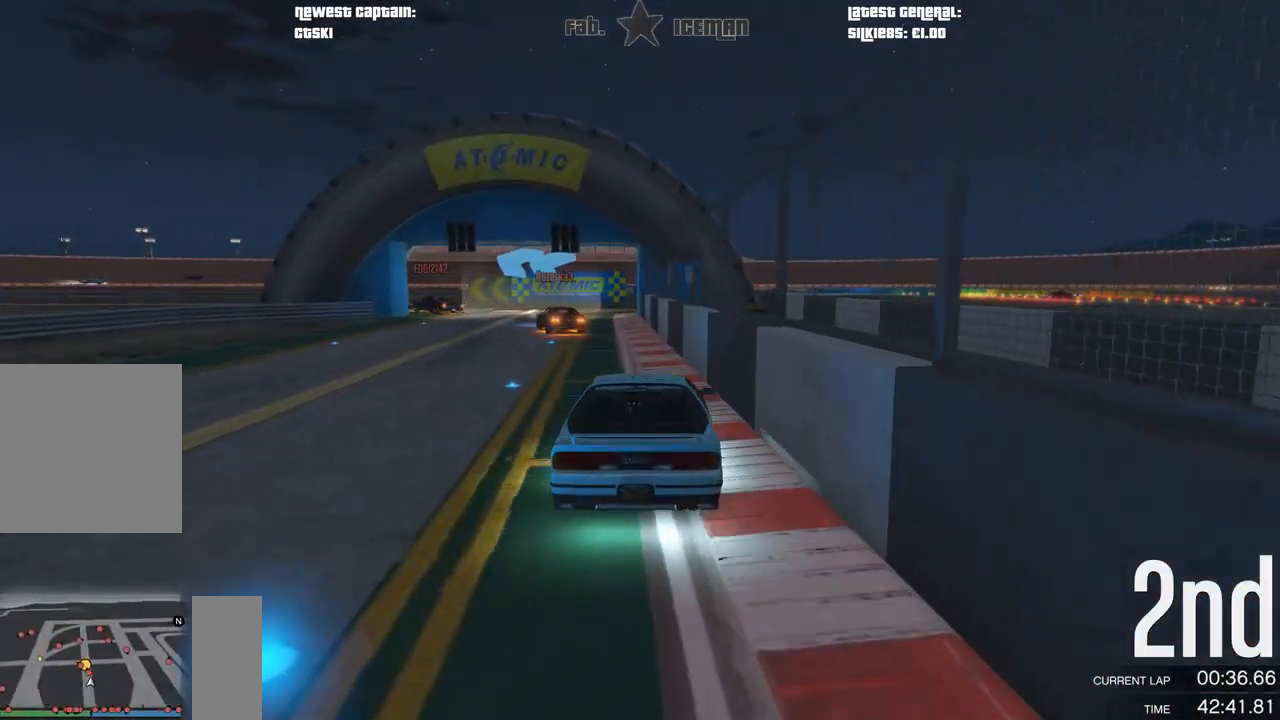
{"buttons": [], "left_stick": "down-left", "right_stick": "center", "events": [[146, "left_stick", "center"], [271, "left_stick", "down-left"], [292, "L2", "down"], [375, "R2", "up"], [458, "L2", "up"]]}
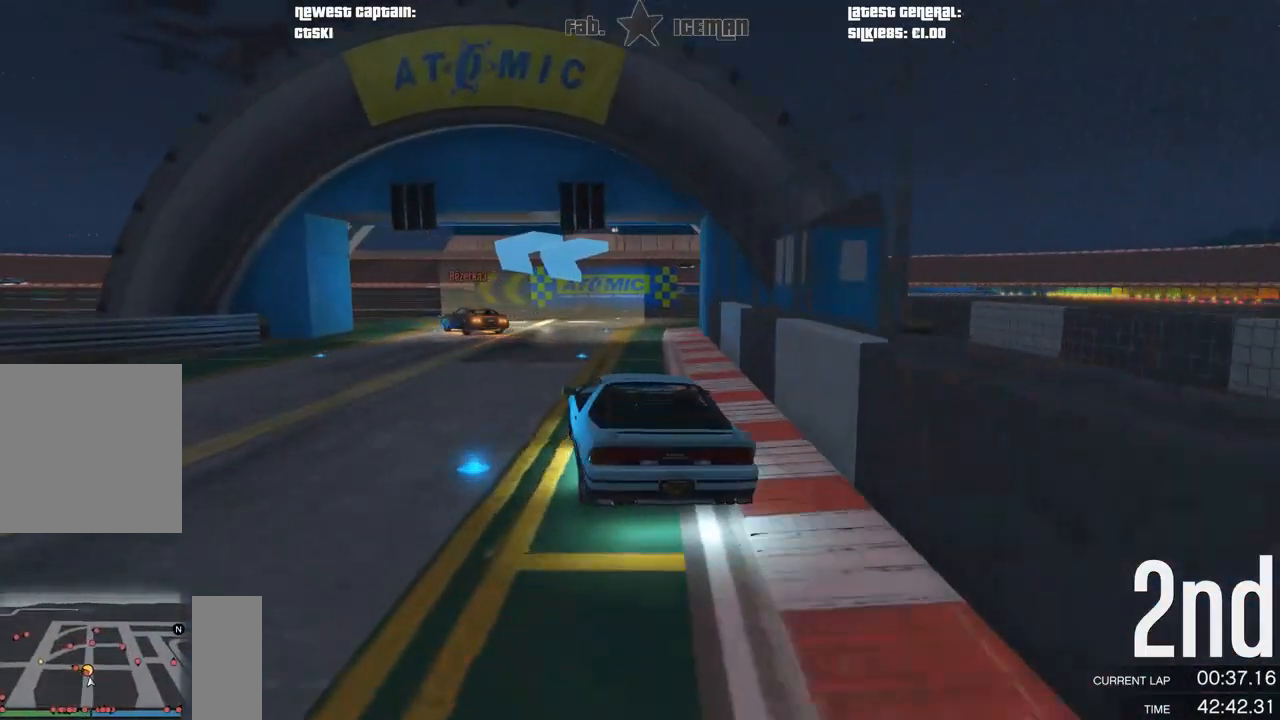
{"buttons": [], "left_stick": "down-left", "right_stick": "center", "events": [[62, "left_stick", "center"], [208, "left_stick", "left"], [271, "left_stick", "down-left"]]}
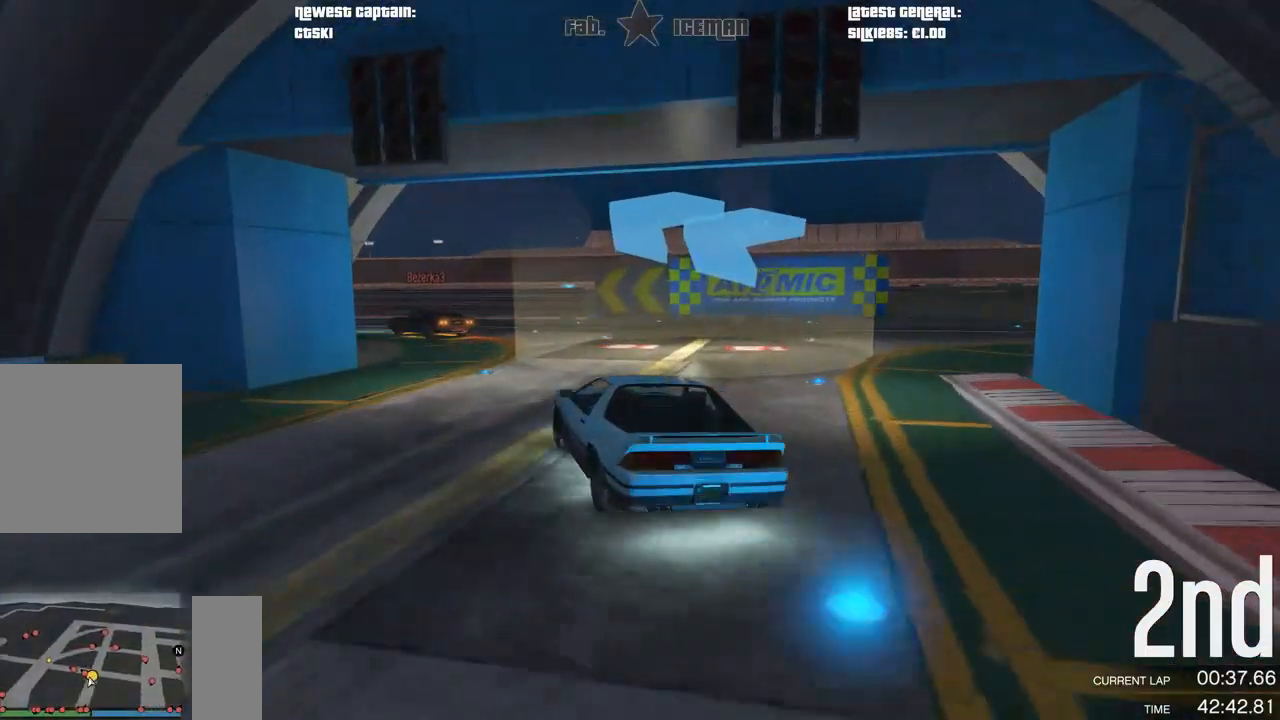
{"buttons": ["R2"], "left_stick": "down-left", "right_stick": "center", "events": [[62, "R2", "down"]]}